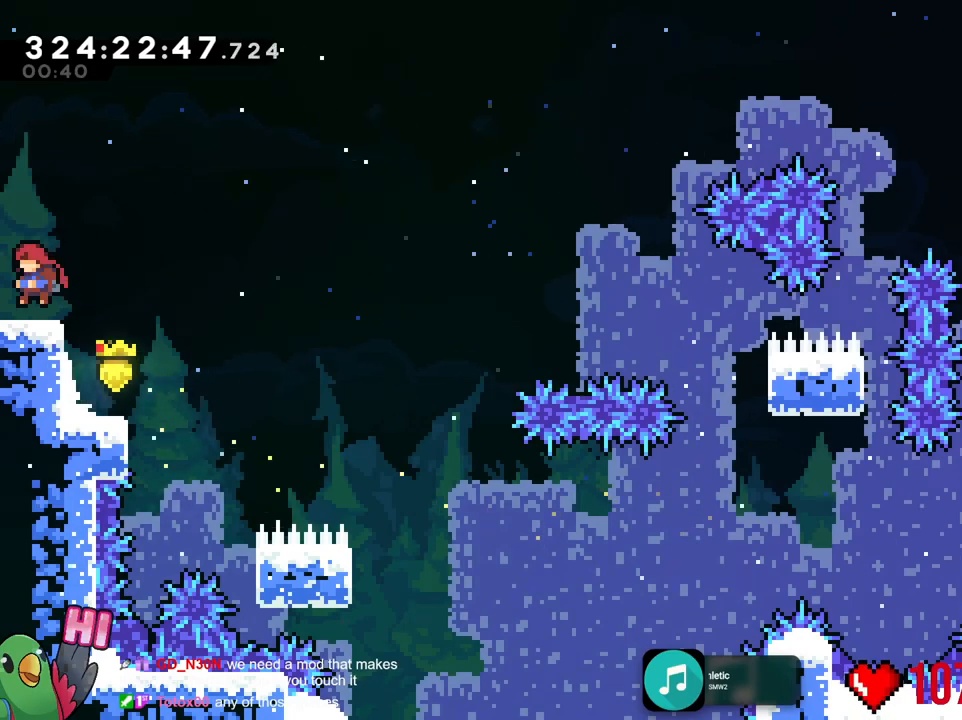
Gameplay with a controller (Nintendo layout); each line is a JSON object with the inputs held at the frame after it. "events" lists button and stick changes between this image and that frame as [ms after this image, input, new state], when the widget could be followed in between. Not read: HOME L3 R3 SELECT.
{"buttons": [], "left_stick": "center", "right_stick": "center", "events": [[51, "B", "up"], [84, "left_stick", "center"], [184, "X", "down"], [234, "X", "up"], [484, "Y", "down"], [501, "Y", "up"]]}
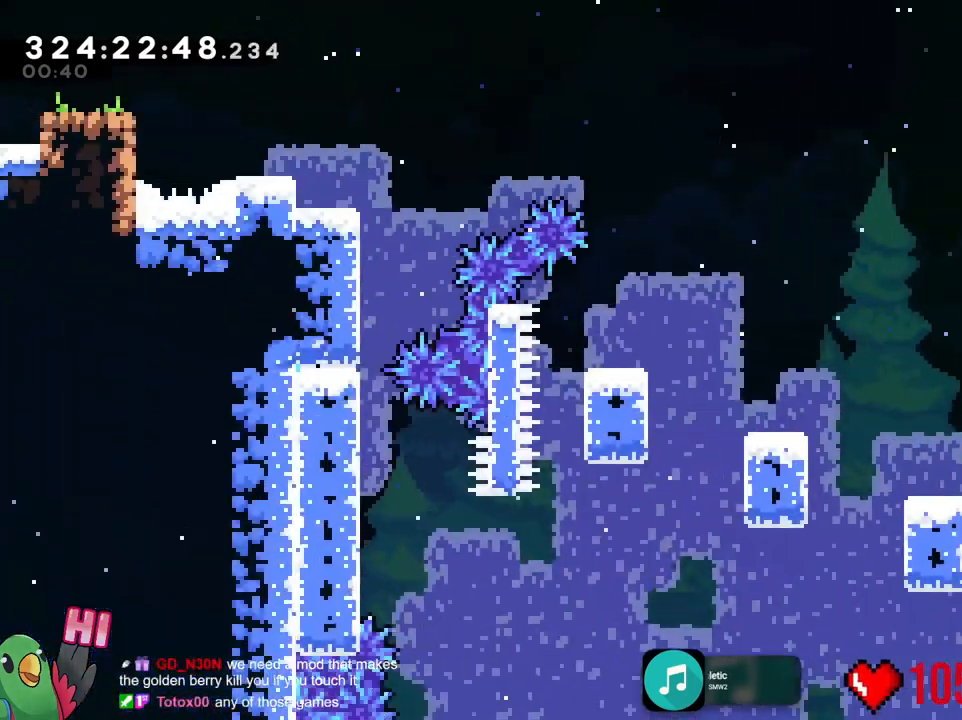
{"buttons": [], "left_stick": "center", "right_stick": "center", "events": []}
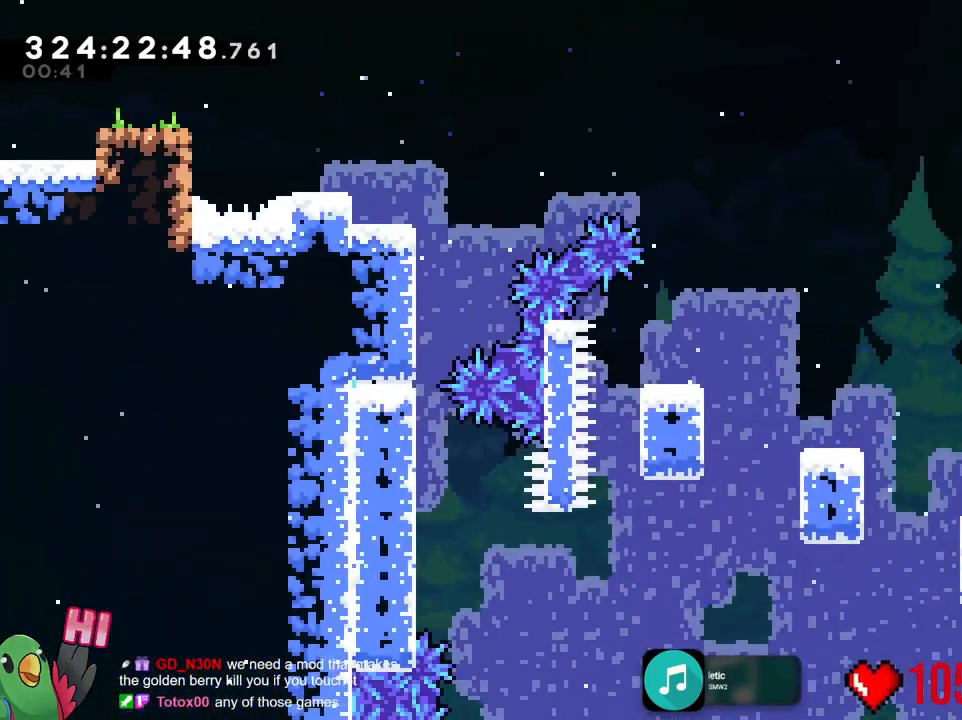
{"buttons": ["B"], "left_stick": "left", "right_stick": "center", "events": [[117, "left_stick", "left"], [301, "B", "down"]]}
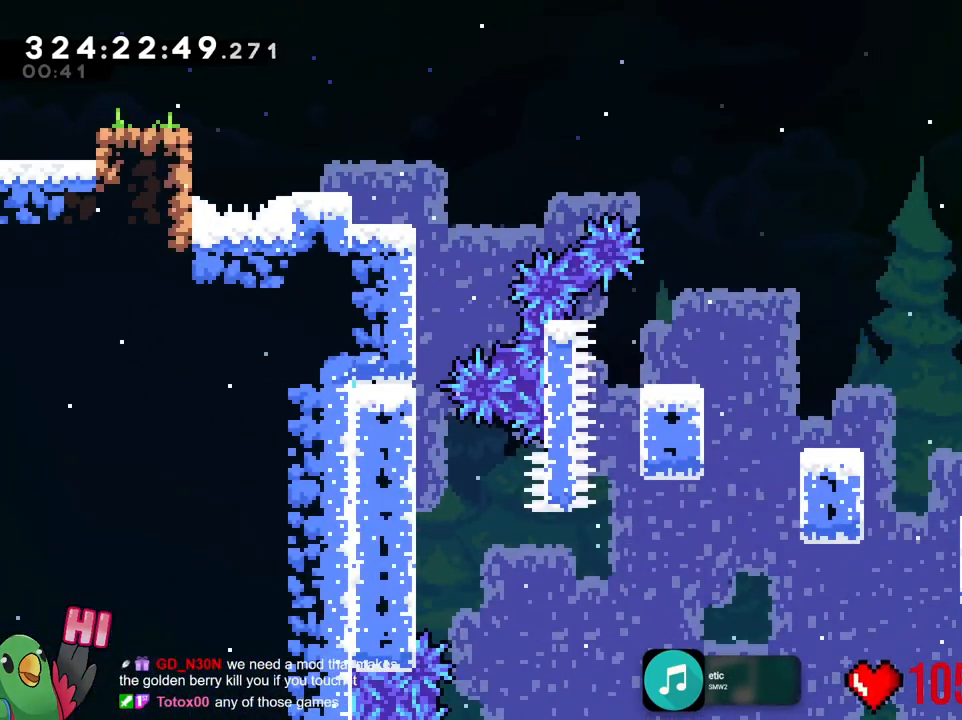
{"buttons": ["B"], "left_stick": "left", "right_stick": "center", "events": [[133, "B", "up"], [167, "Y", "down"], [183, "Y", "up"], [183, "left_stick", "center"], [200, "B", "down"], [384, "left_stick", "left"], [400, "L2", "down"], [467, "L2", "up"]]}
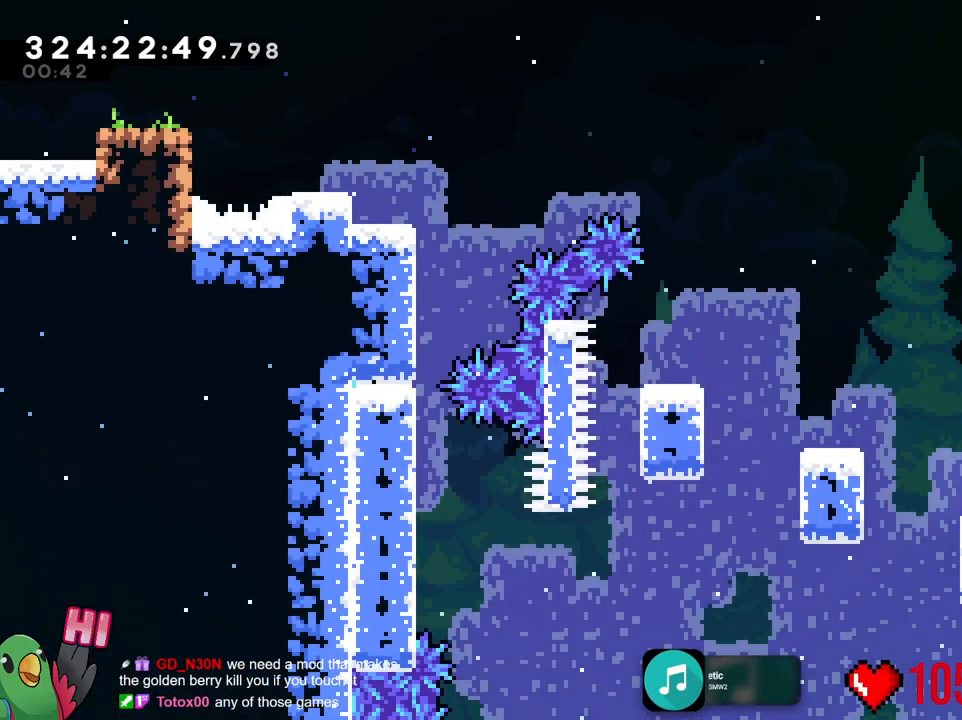
{"buttons": [], "left_stick": "left", "right_stick": "center", "events": [[167, "B", "up"], [234, "B", "down"], [451, "B", "up"]]}
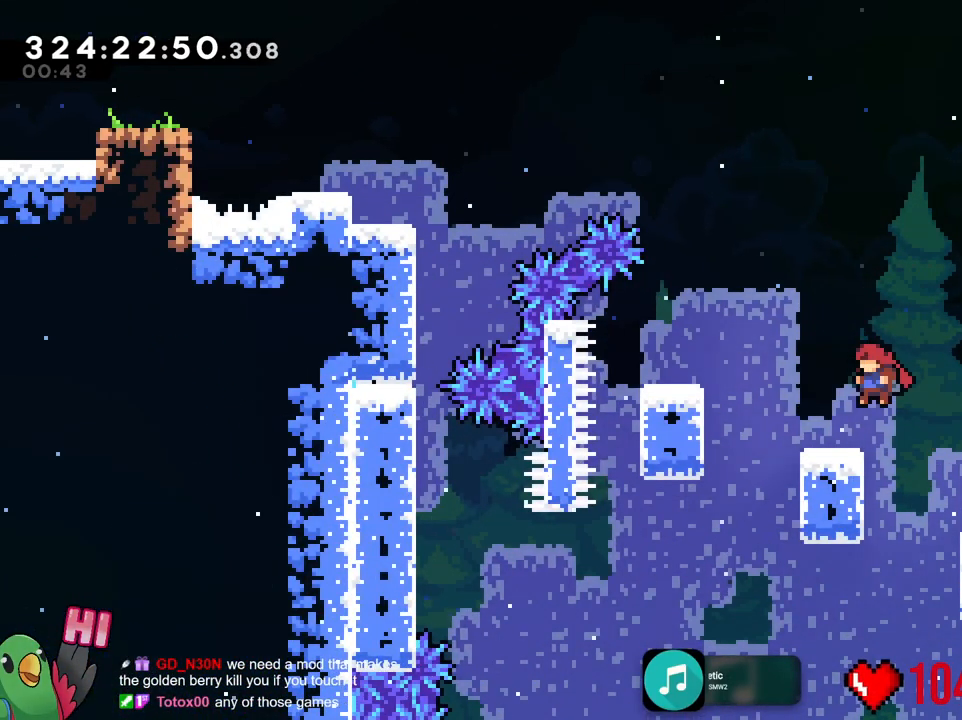
{"buttons": [], "left_stick": "left", "right_stick": "center", "events": [[83, "left_stick", "center"], [167, "left_stick", "left"], [183, "B", "down"], [384, "B", "up"]]}